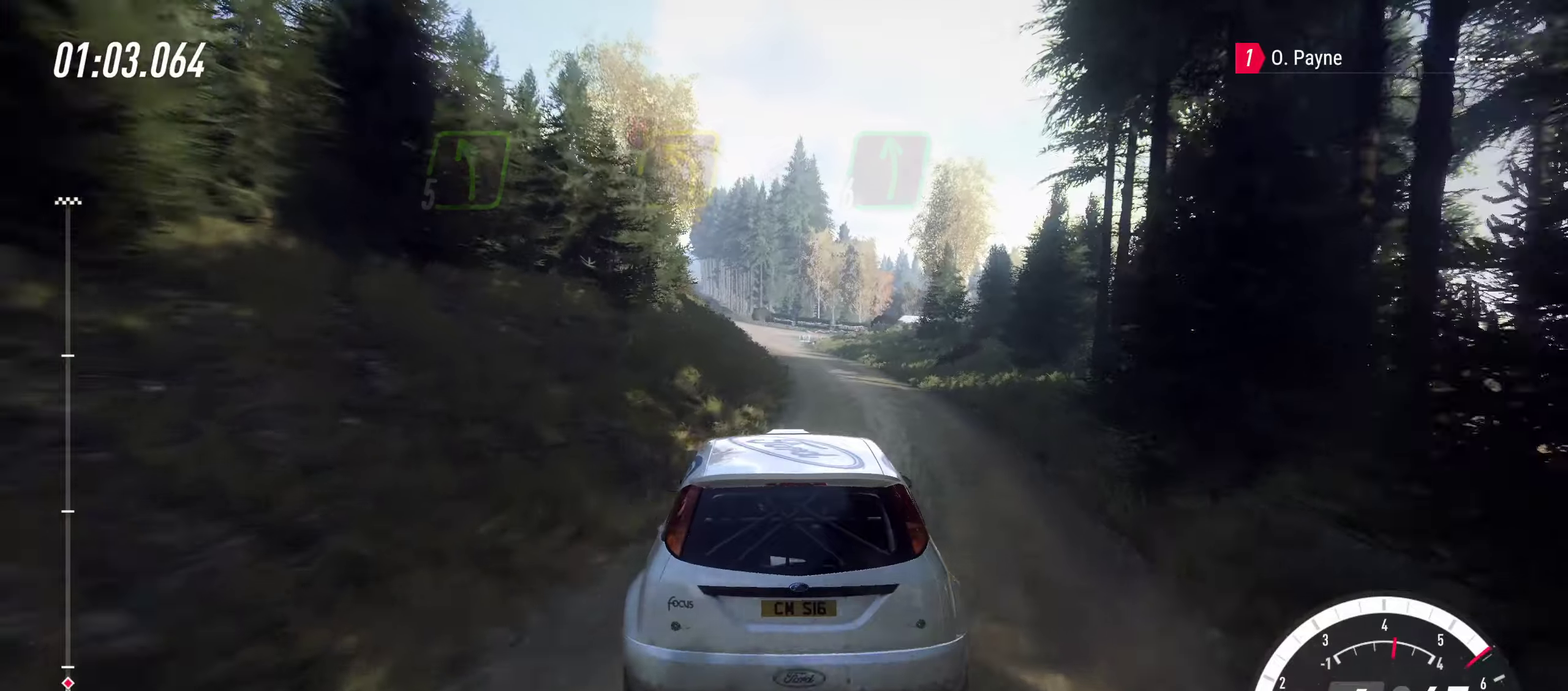
Gameplay with a controller (PlayStation layout); each line is a JSON object with the inputs held at the frame after it (dt_ms = milliseconds from this image to that frame). "events" lists button and stick changes between this image and that frame as [ms after this image, input, new state], when the widget could be followed in between. Not read: L3 R3.
{"dt_ms": 400, "buttons": ["R2"], "left_stick": "center", "right_stick": "center", "events": [[233, "left_stick", "center"]]}
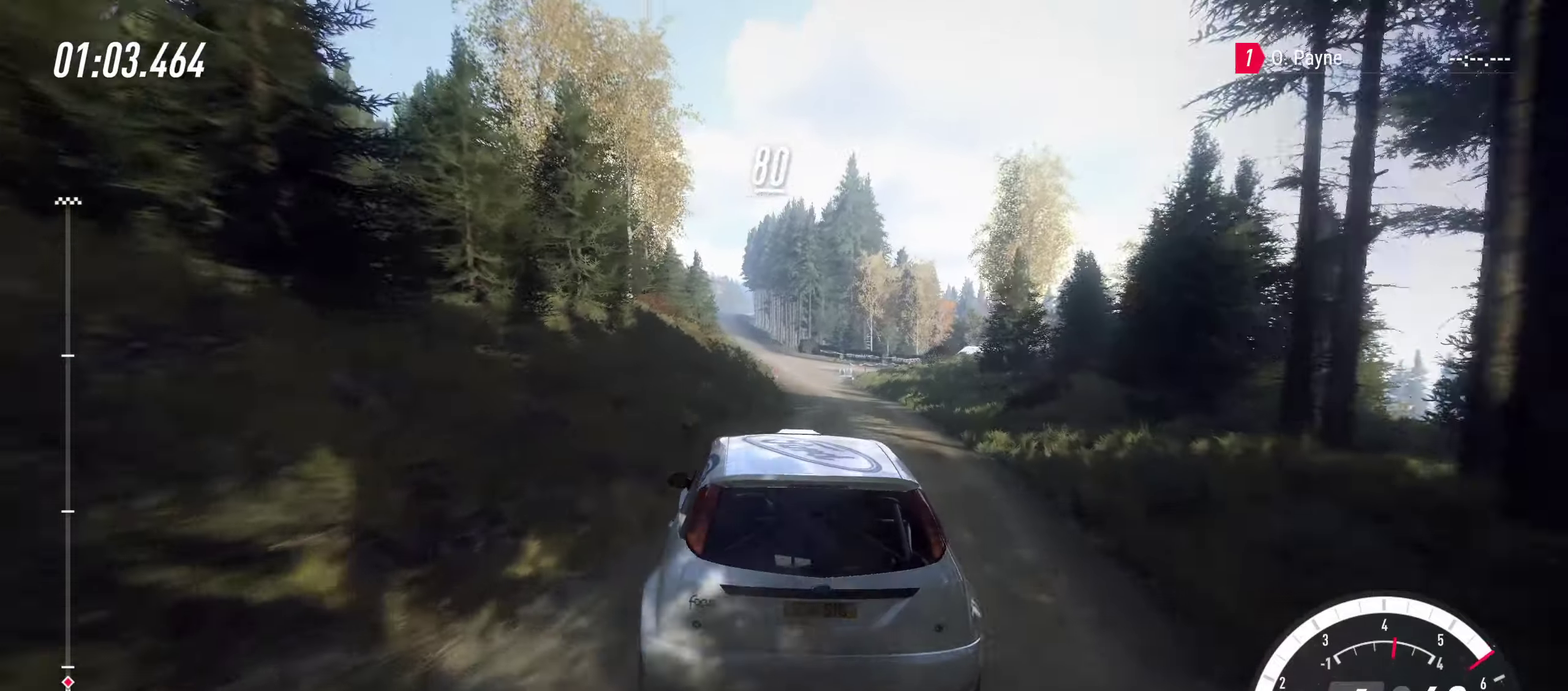
{"dt_ms": 500, "buttons": ["R2"], "left_stick": "left", "right_stick": "center", "events": [[33, "left_stick", "right"], [367, "left_stick", "center"], [433, "left_stick", "left"]]}
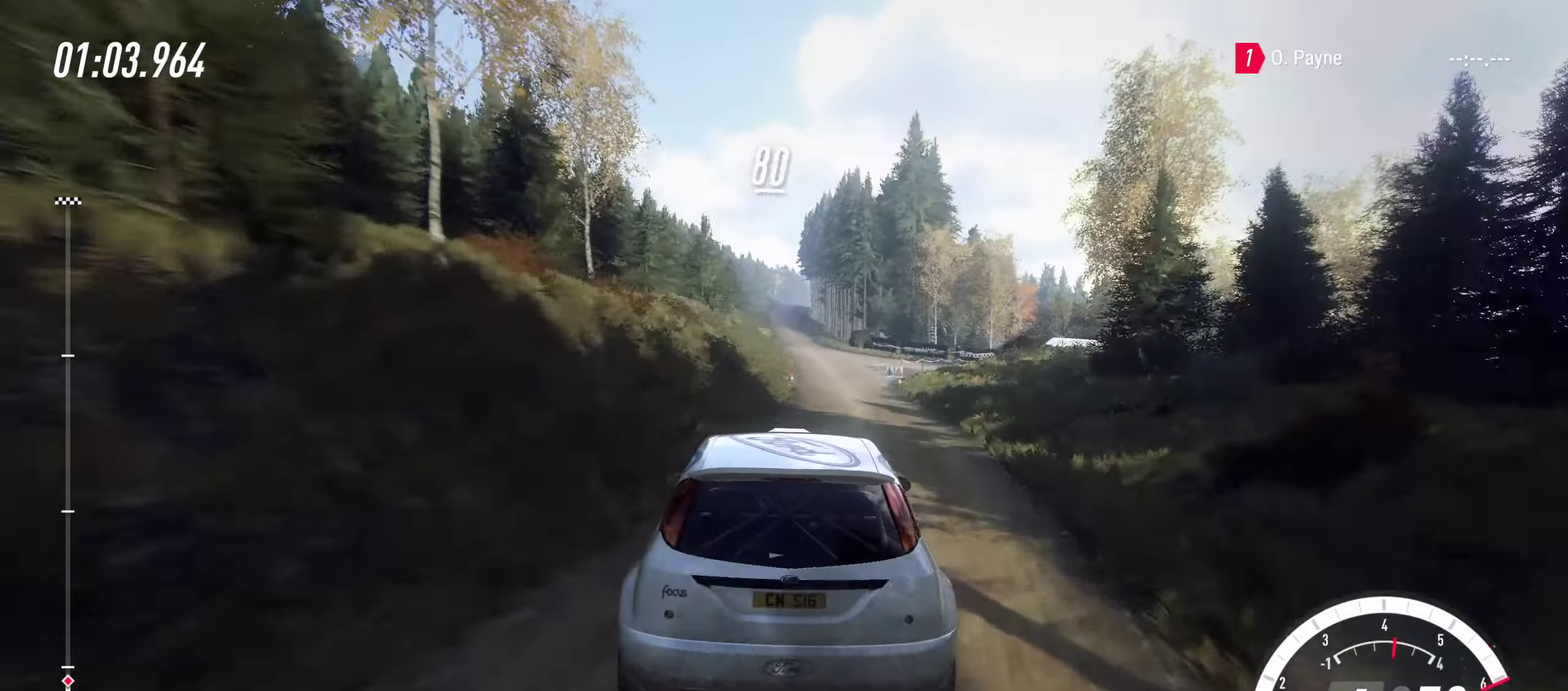
{"dt_ms": 300, "buttons": ["R2"], "left_stick": "center", "right_stick": "center", "events": [[283, "left_stick", "center"]]}
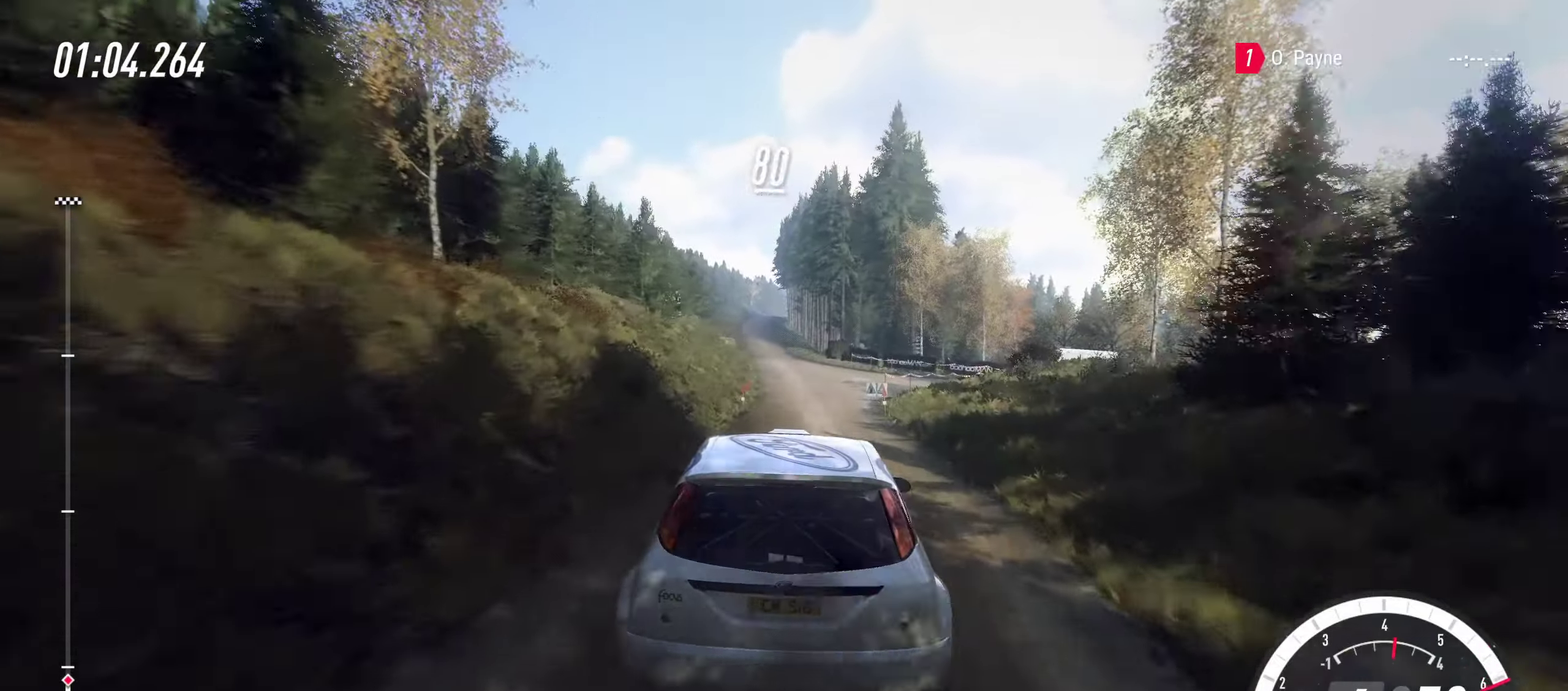
{"dt_ms": 700, "buttons": ["R2"], "left_stick": "center", "right_stick": "center", "events": [[367, "left_stick", "right"], [450, "left_stick", "center"]]}
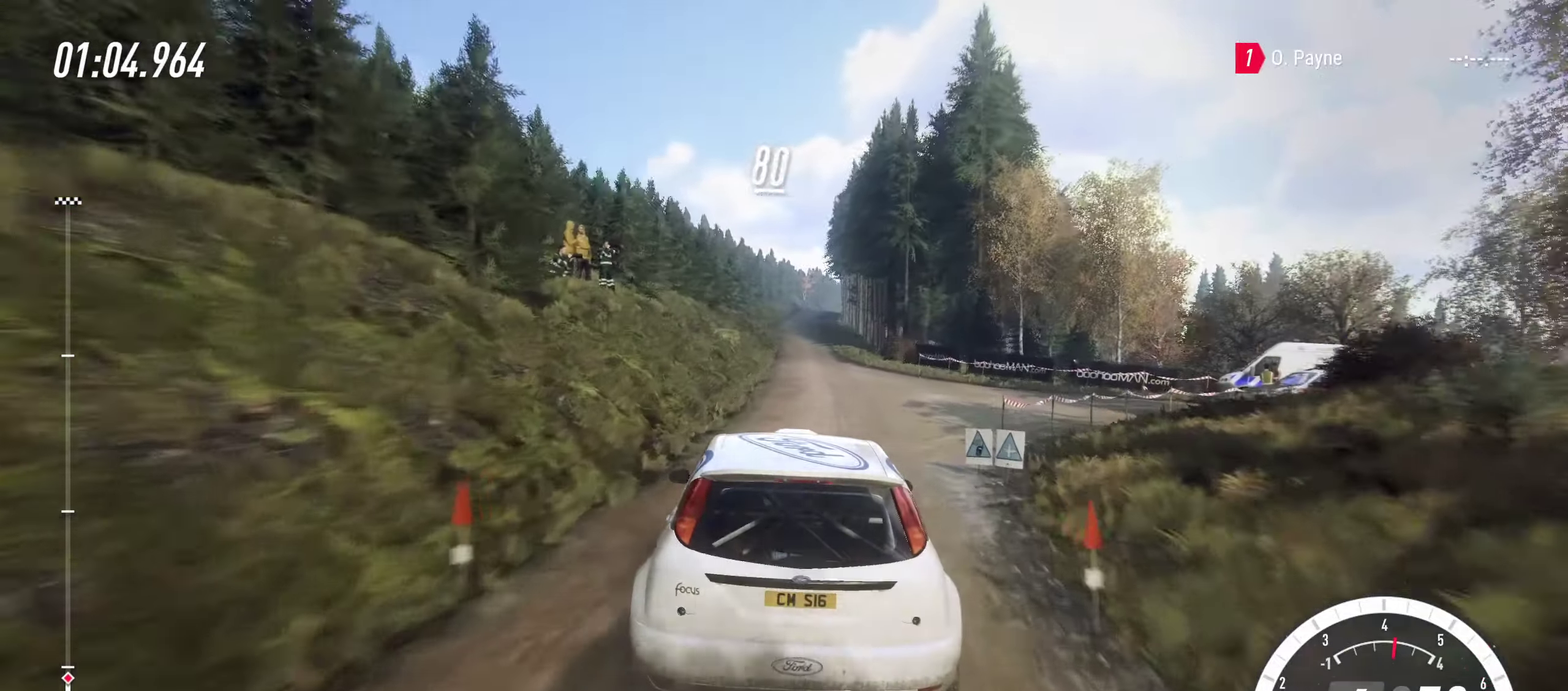
{"dt_ms": 500, "buttons": ["R2"], "left_stick": "center", "right_stick": "center", "events": [[250, "left_stick", "left"], [417, "left_stick", "center"]]}
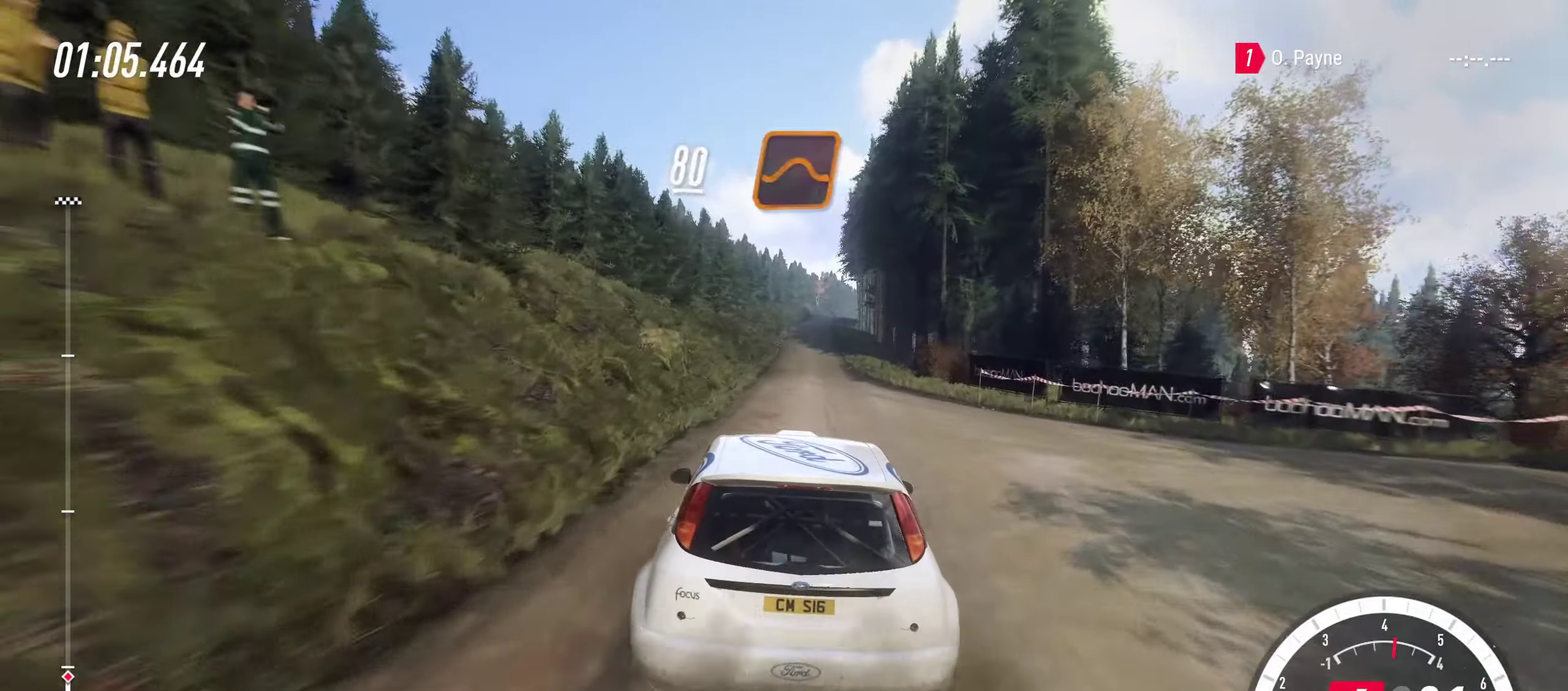
{"dt_ms": 400, "buttons": ["R2"], "left_stick": "right", "right_stick": "center", "events": [[317, "left_stick", "right"]]}
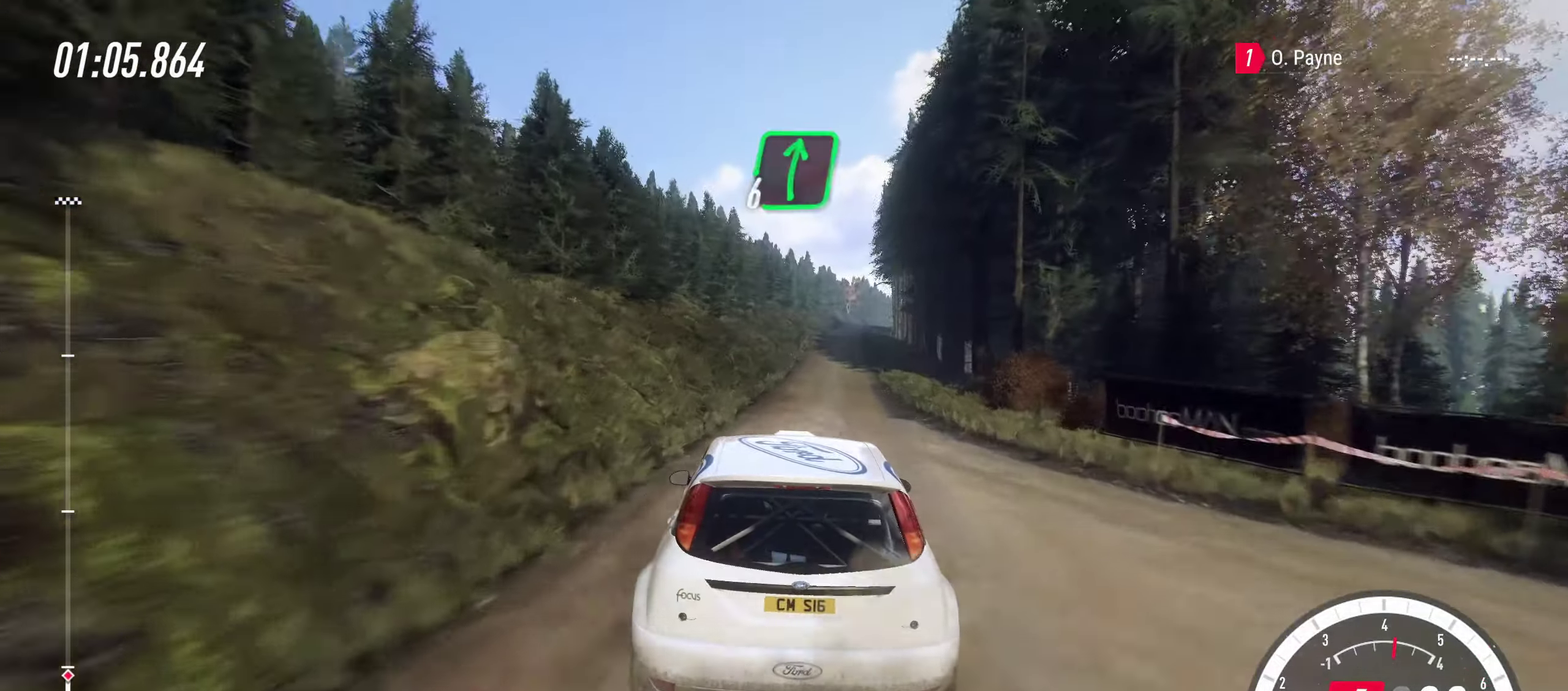
{"dt_ms": 600, "buttons": ["R2"], "left_stick": "right", "right_stick": "center", "events": [[100, "left_stick", "center"], [300, "left_stick", "left"], [367, "left_stick", "center"], [517, "left_stick", "right"]]}
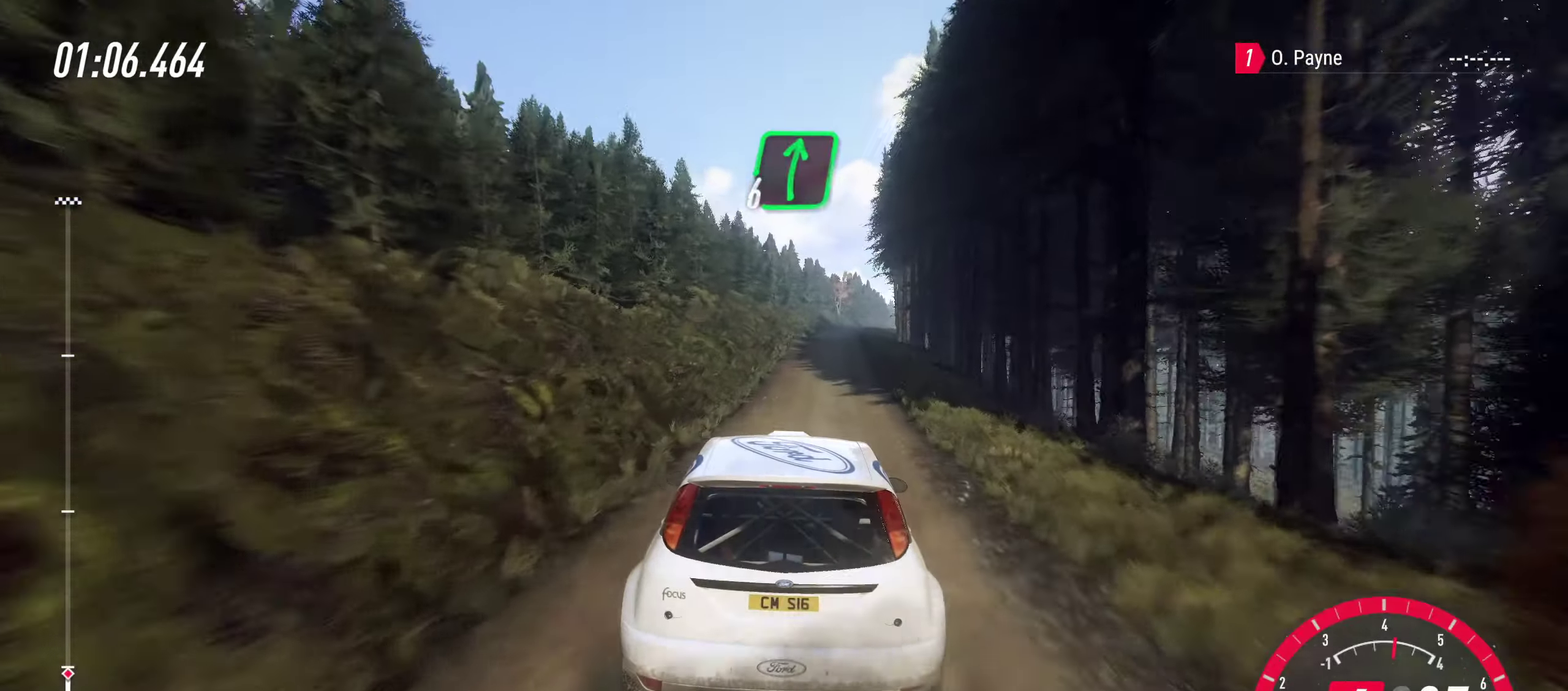
{"dt_ms": 400, "buttons": ["R2"], "left_stick": "left", "right_stick": "center", "events": [[133, "left_stick", "center"], [150, "CROSS", "down"], [317, "left_stick", "left"], [333, "CROSS", "up"]]}
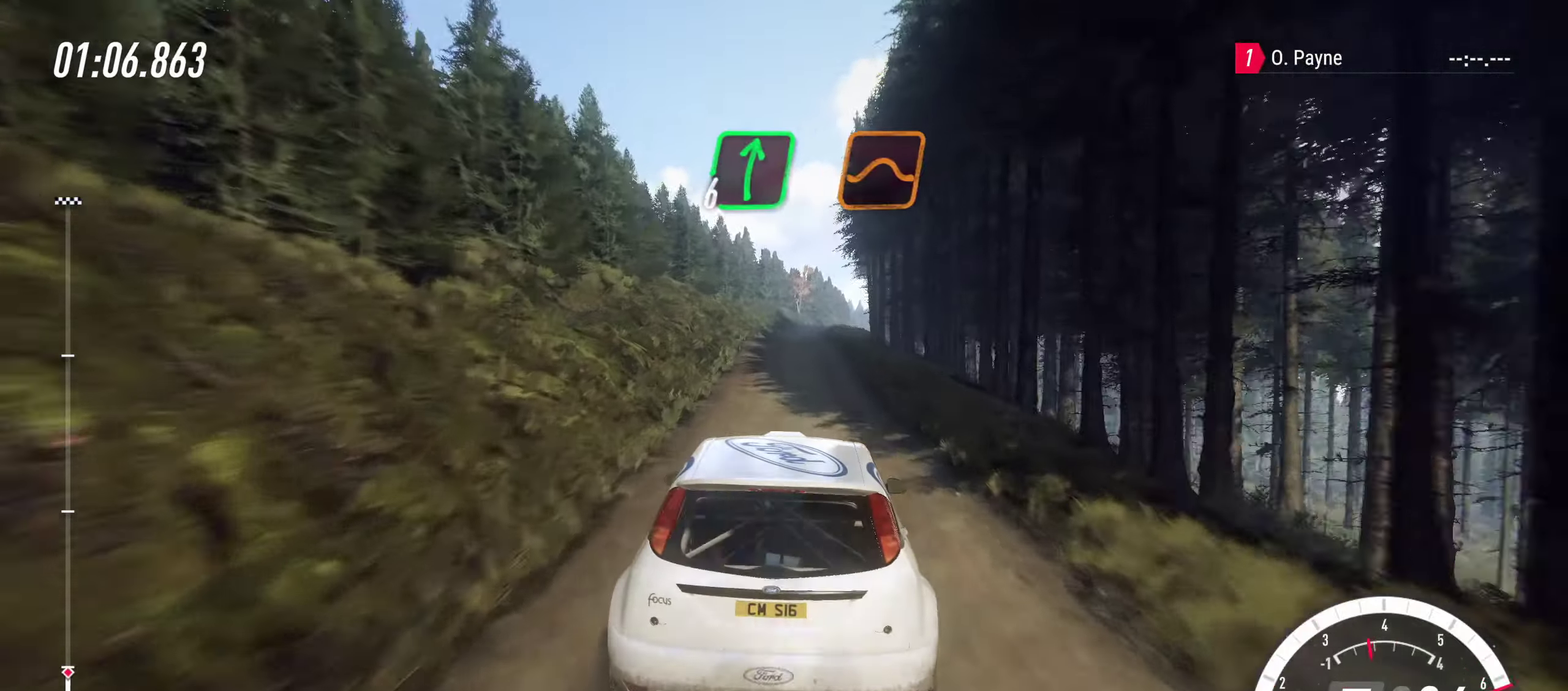
{"dt_ms": 800, "buttons": ["R2"], "left_stick": "center", "right_stick": "center", "events": [[100, "left_stick", "center"], [550, "left_stick", "right"], [633, "left_stick", "center"]]}
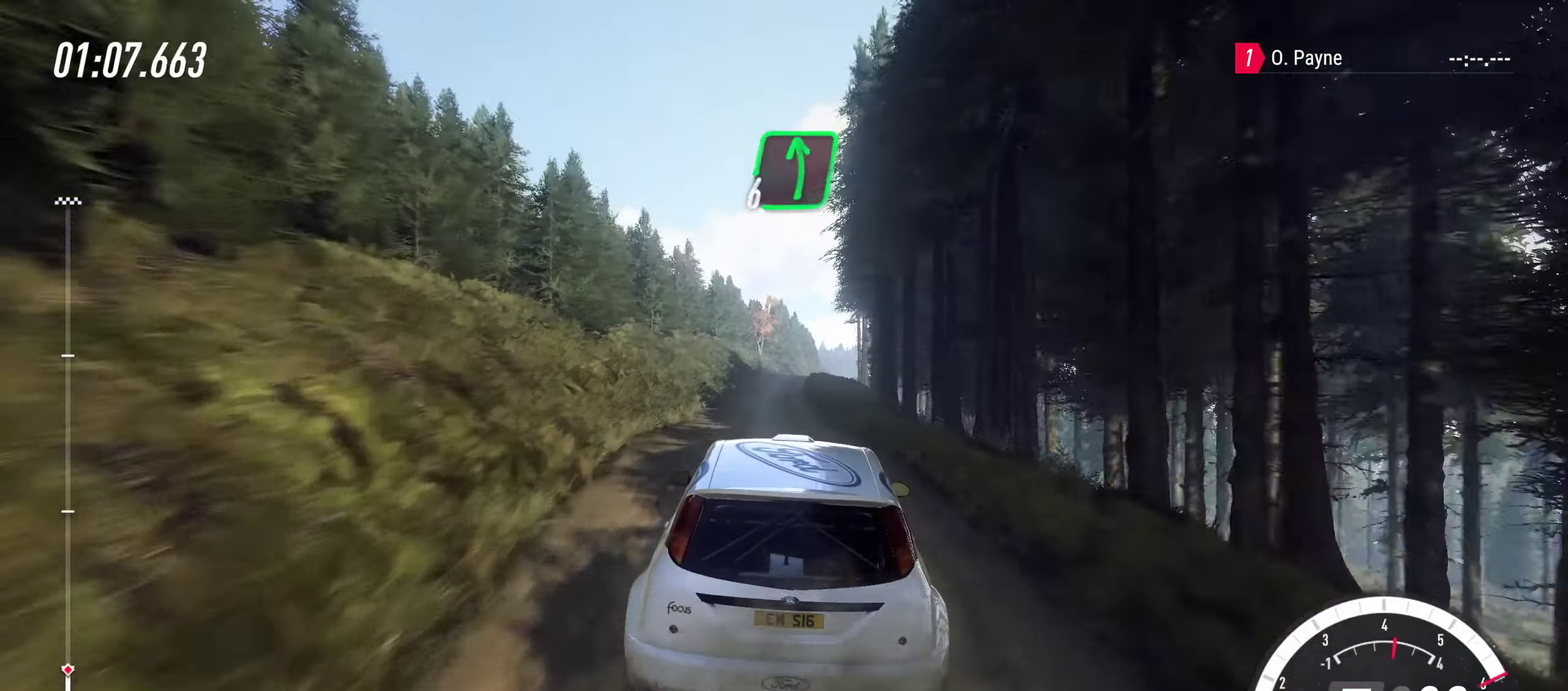
{"dt_ms": 300, "buttons": ["R2"], "left_stick": "center", "right_stick": "center", "events": []}
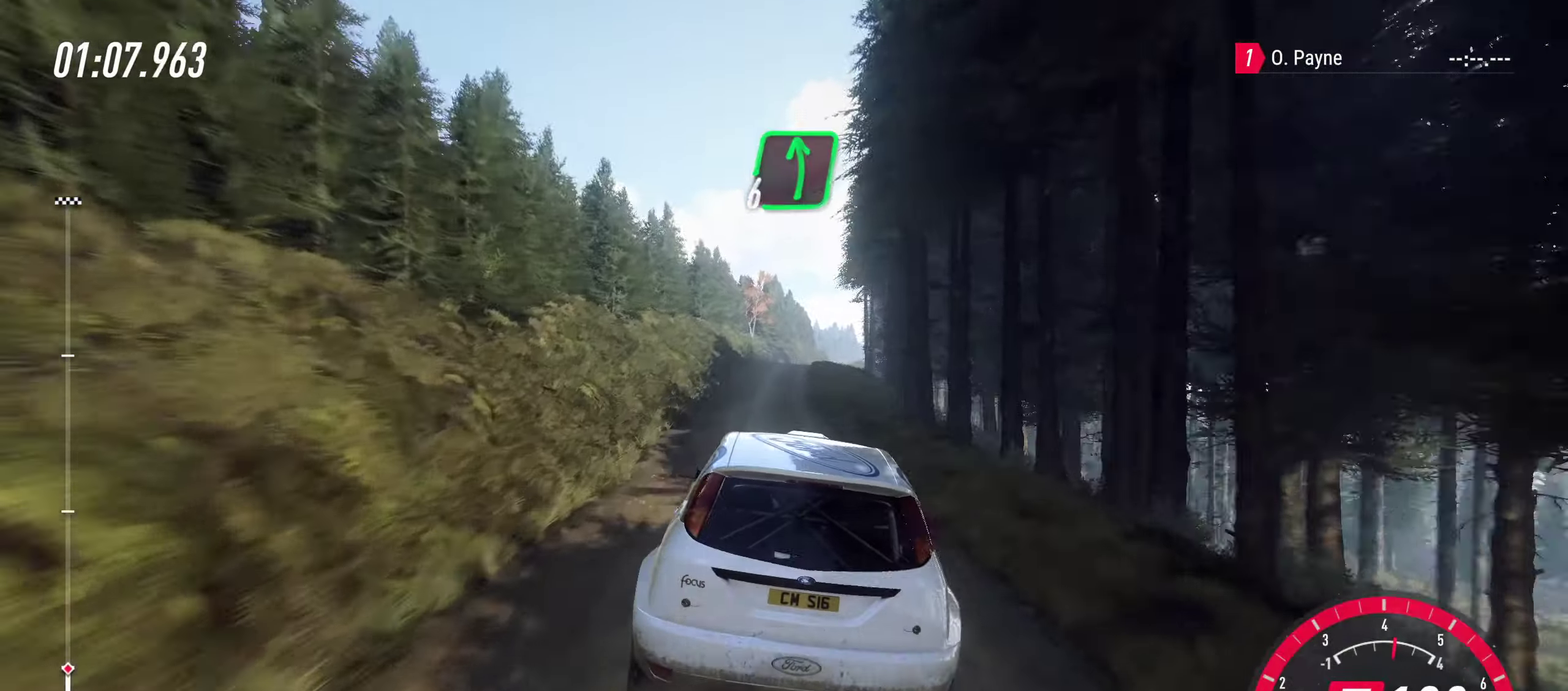
{"dt_ms": 599, "buttons": ["R2"], "left_stick": "right", "right_stick": "center", "events": [[266, "left_stick", "right"], [499, "left_stick", "center"], [583, "left_stick", "right"]]}
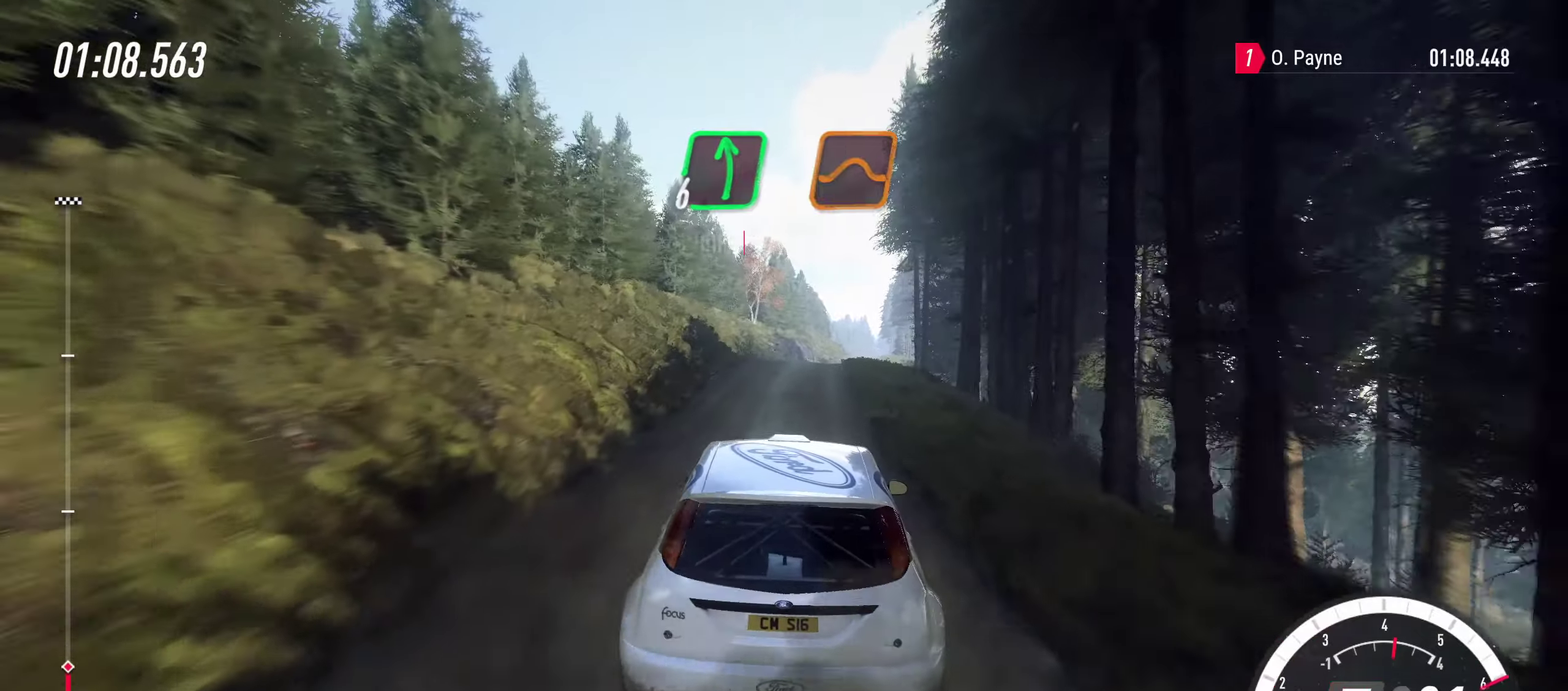
{"dt_ms": 400, "buttons": ["R2"], "left_stick": "center", "right_stick": "center", "events": [[134, "left_stick", "center"]]}
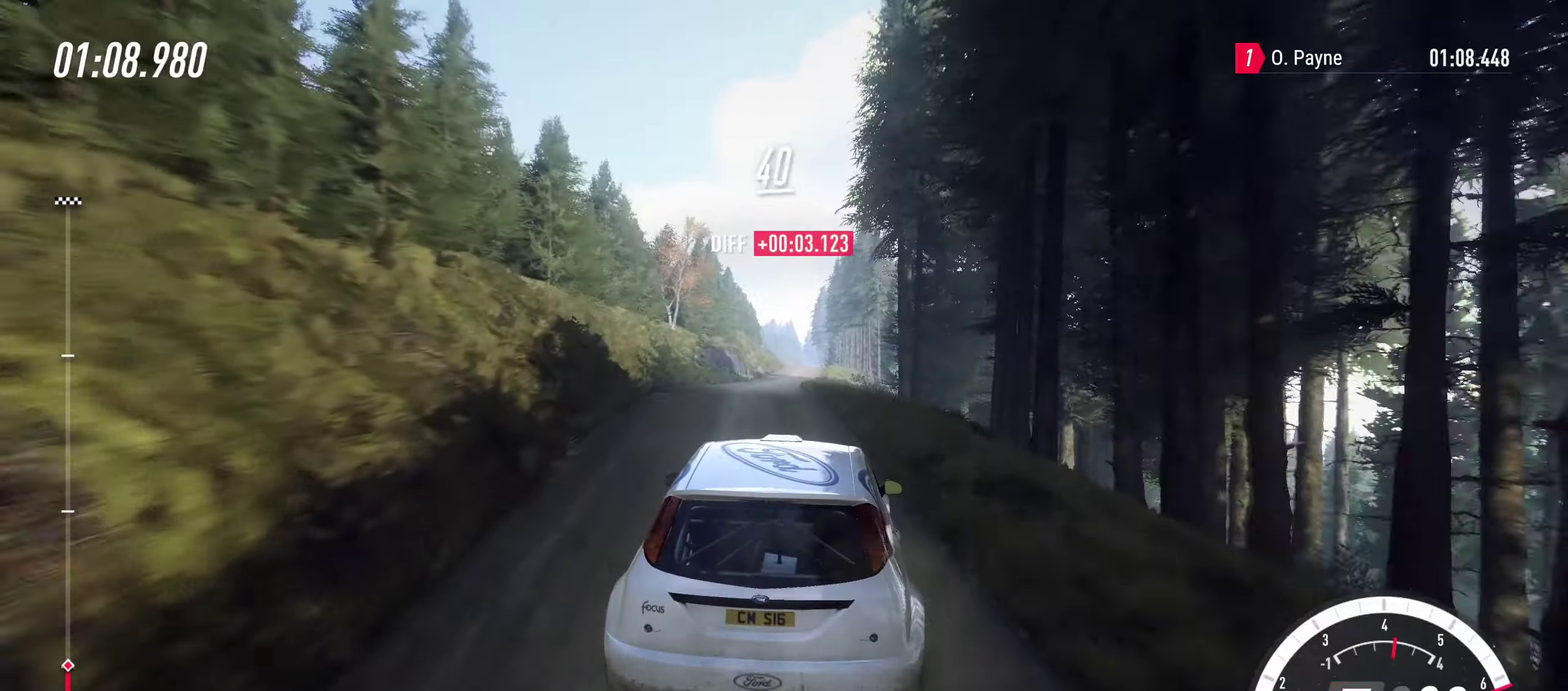
{"dt_ms": 500, "buttons": ["R2"], "left_stick": "center", "right_stick": "center", "events": [[217, "left_stick", "right"], [434, "left_stick", "center"]]}
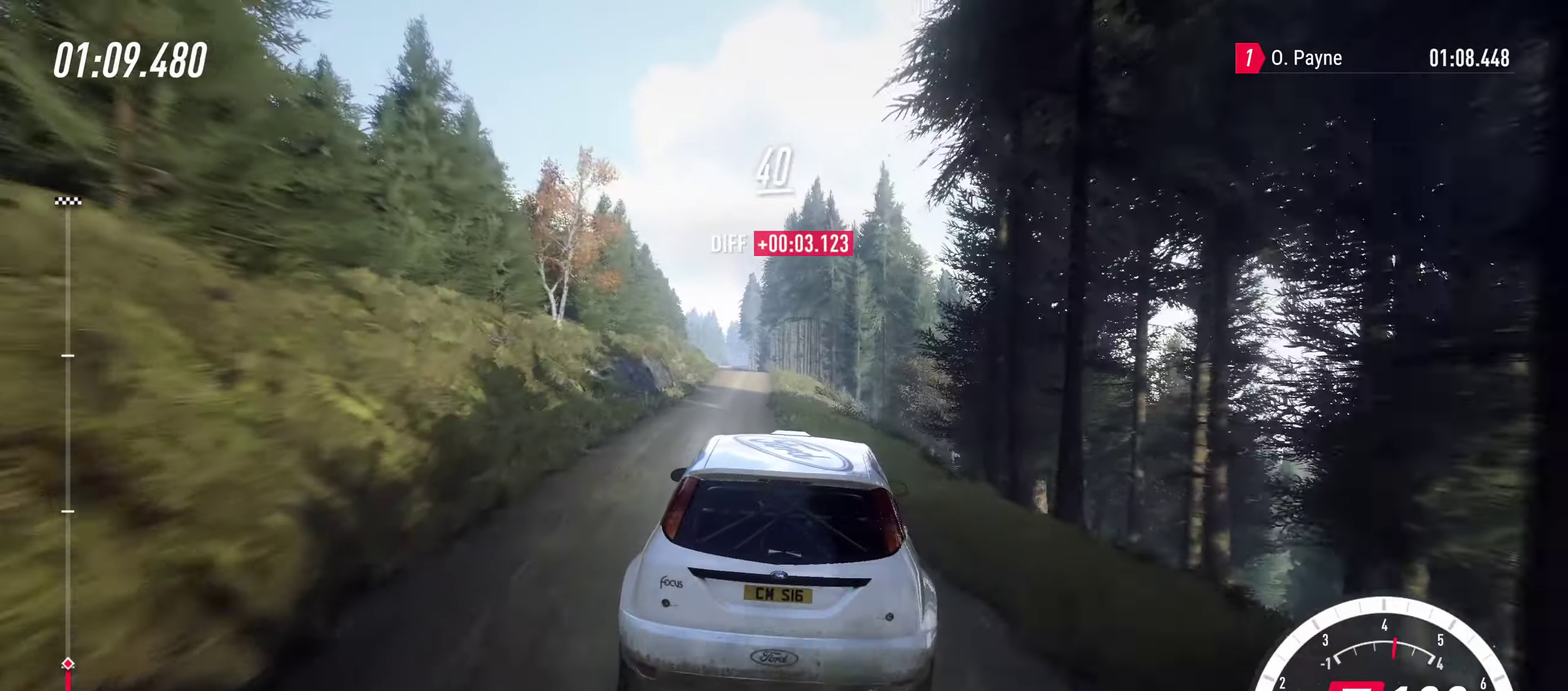
{"dt_ms": 500, "buttons": ["R2"], "left_stick": "left", "right_stick": "center", "events": [[250, "left_stick", "left"], [350, "left_stick", "center"], [484, "left_stick", "left"]]}
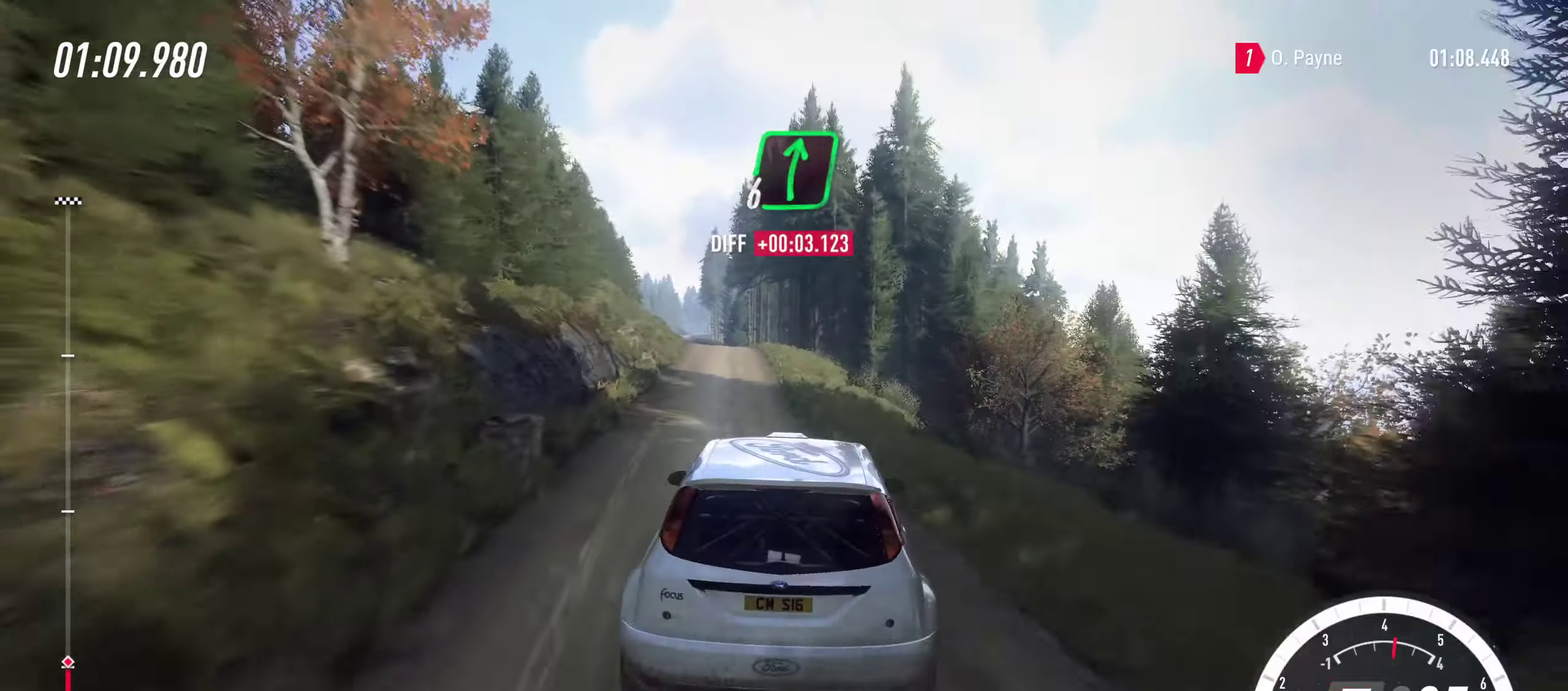
{"dt_ms": 500, "buttons": ["R2"], "left_stick": "left", "right_stick": "center", "events": [[134, "left_stick", "center"], [300, "left_stick", "left"]]}
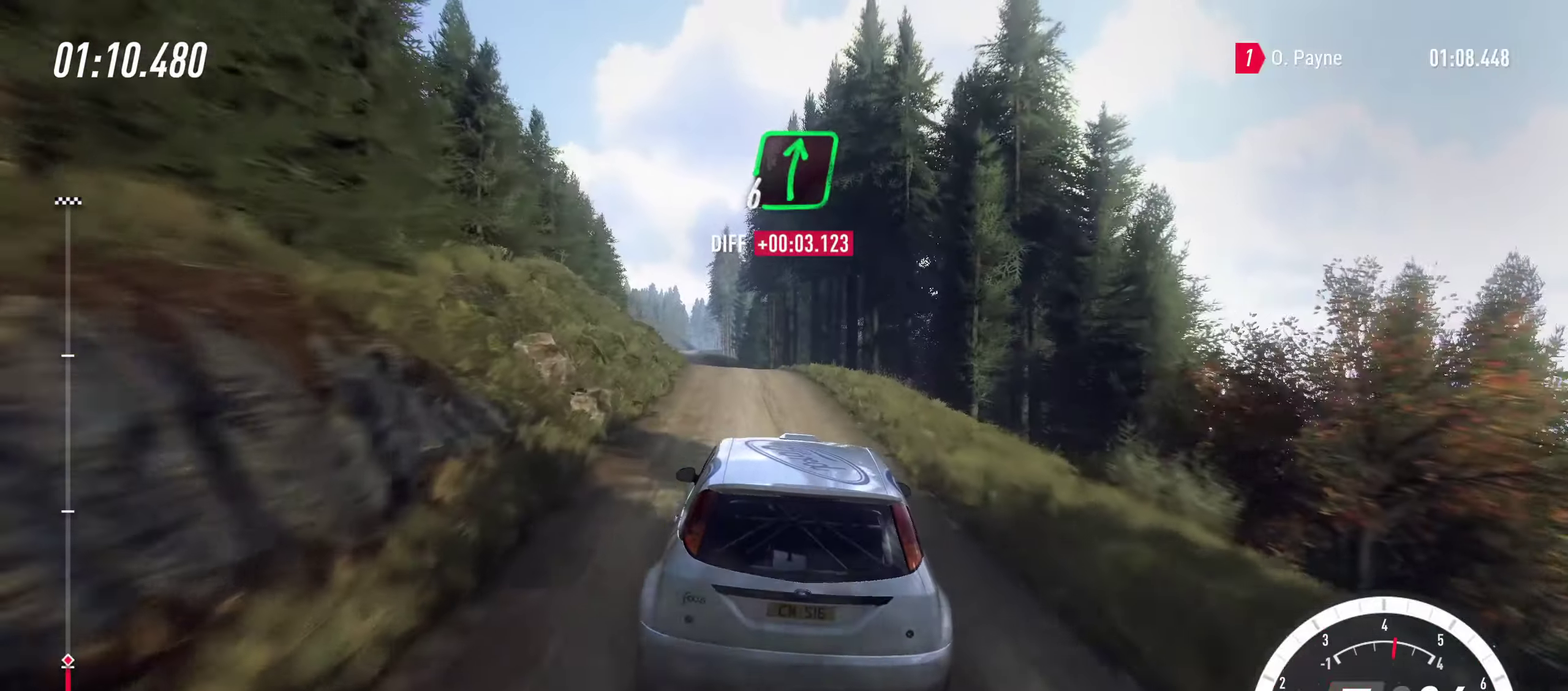
{"dt_ms": 400, "buttons": ["R2"], "left_stick": "center", "right_stick": "center", "events": [[17, "left_stick", "center"], [100, "left_stick", "left"], [184, "R2", "up"], [234, "left_stick", "center"], [384, "R2", "down"]]}
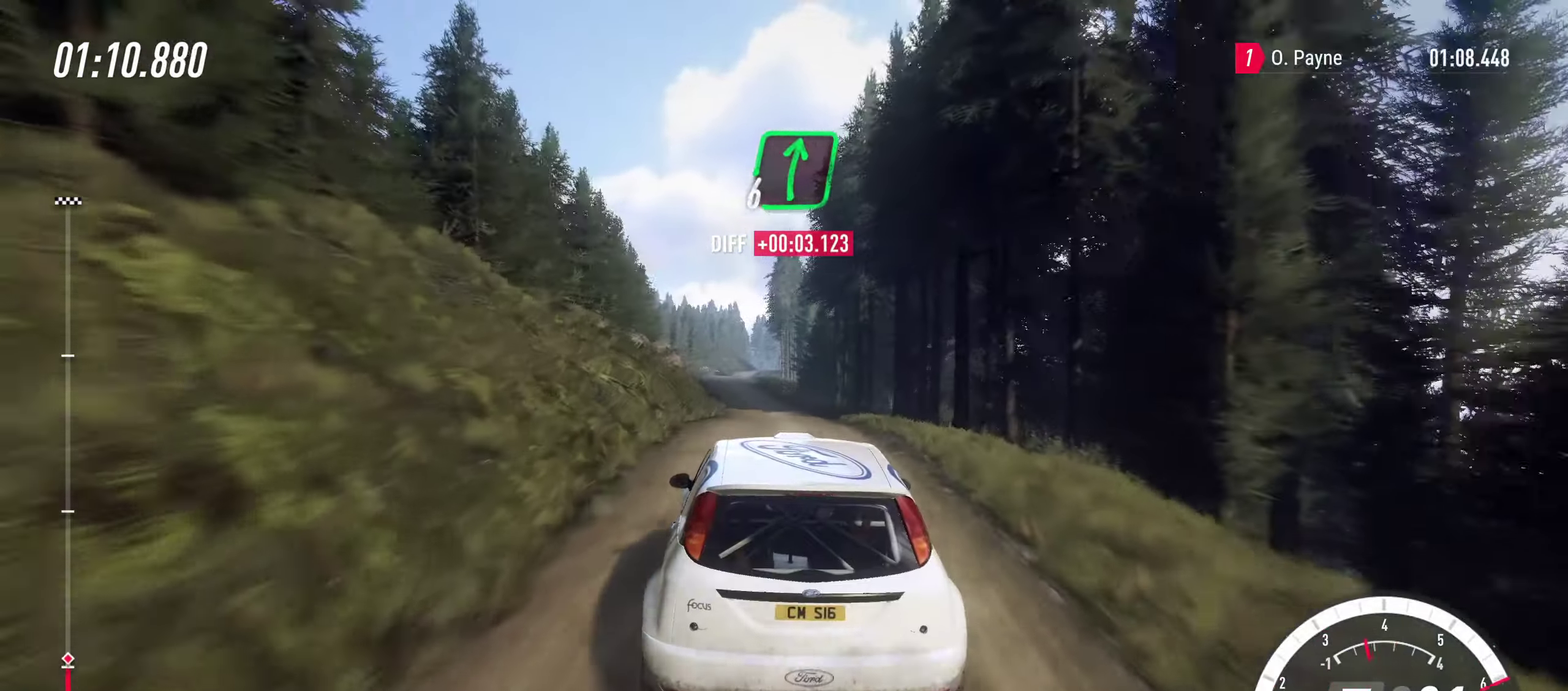
{"dt_ms": 600, "buttons": ["R2"], "left_stick": "center", "right_stick": "center", "events": [[84, "left_stick", "left"], [134, "R2", "up"], [317, "left_stick", "center"], [384, "left_stick", "left"], [417, "R2", "down"], [550, "left_stick", "center"]]}
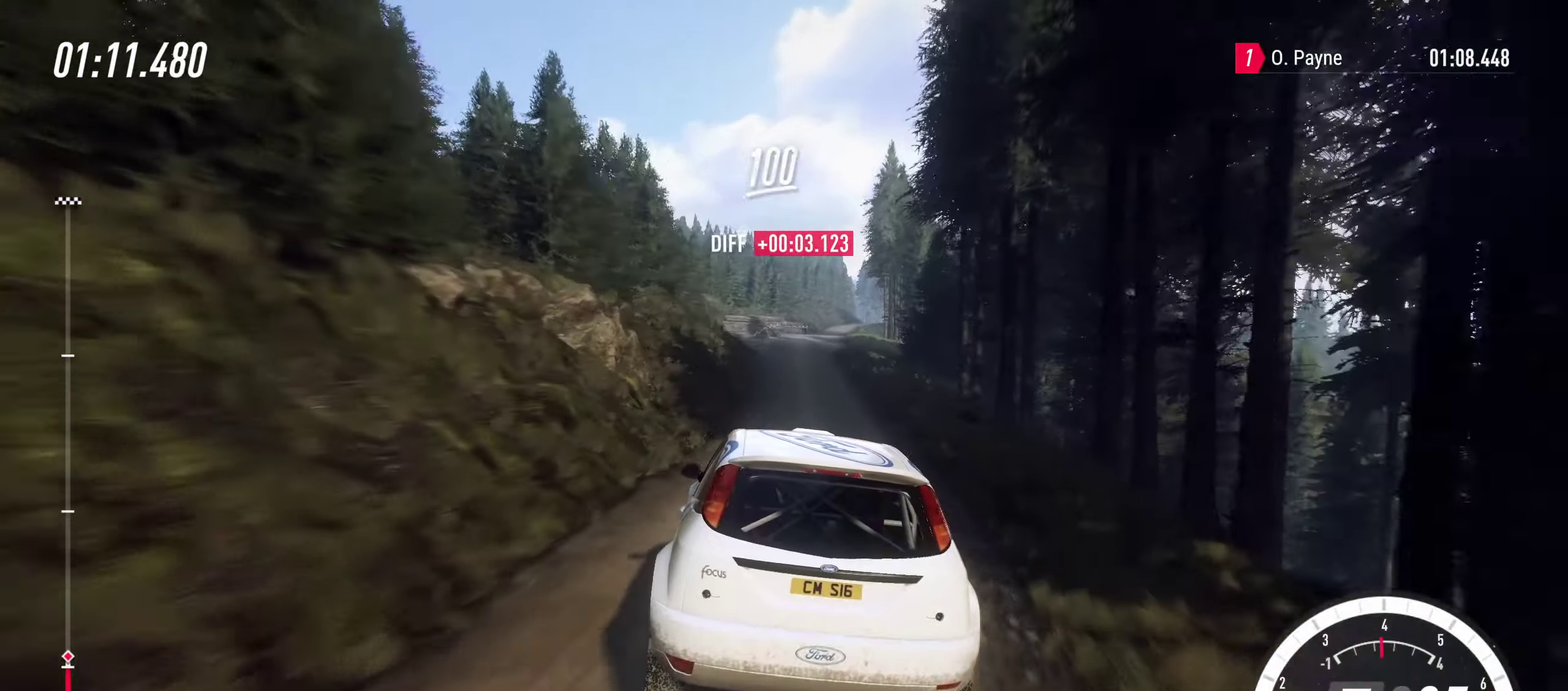
{"dt_ms": 300, "buttons": ["R2"], "left_stick": "right", "right_stick": "center", "events": [[200, "left_stick", "right"]]}
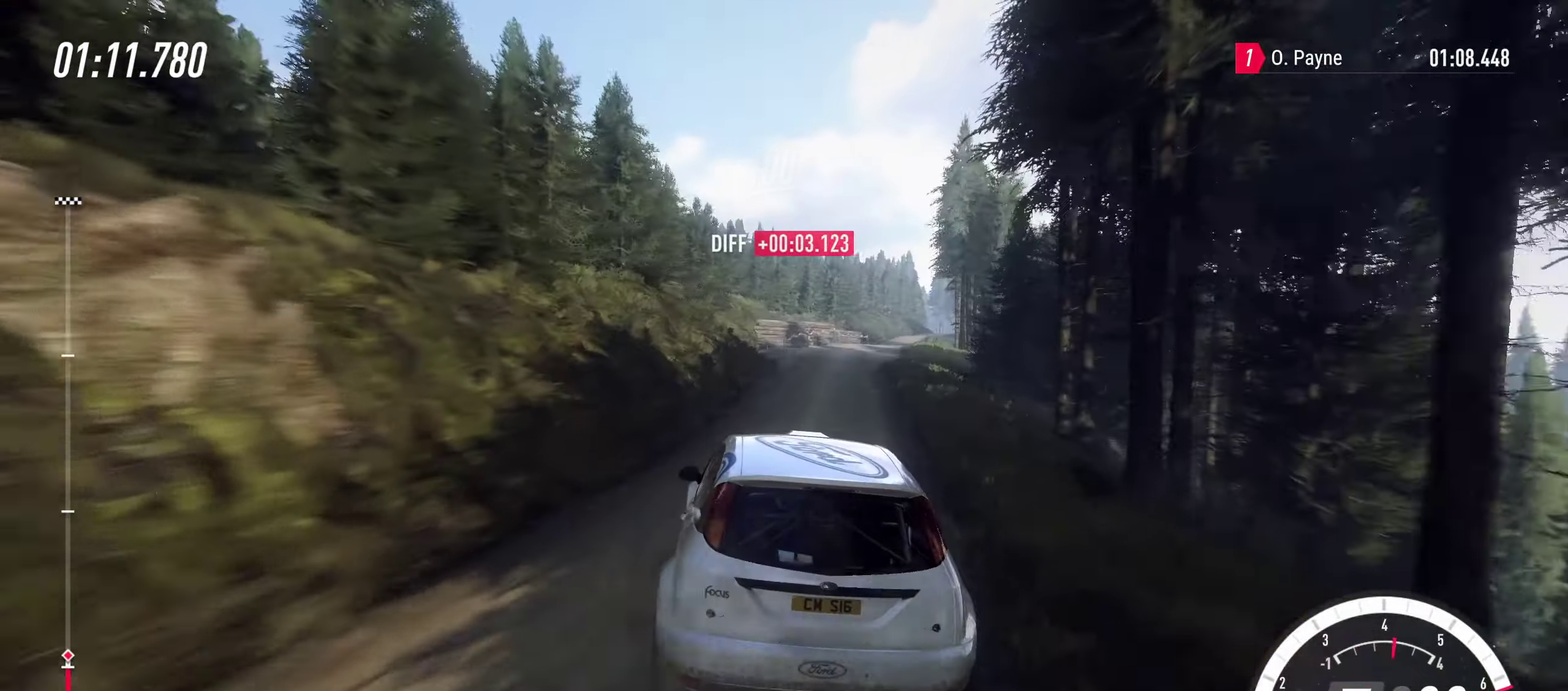
{"dt_ms": 700, "buttons": ["R2"], "left_stick": "left", "right_stick": "center", "events": [[217, "left_stick", "center"], [267, "left_stick", "right"], [384, "R2", "up"], [500, "left_stick", "center"], [550, "R2", "down"], [584, "left_stick", "left"]]}
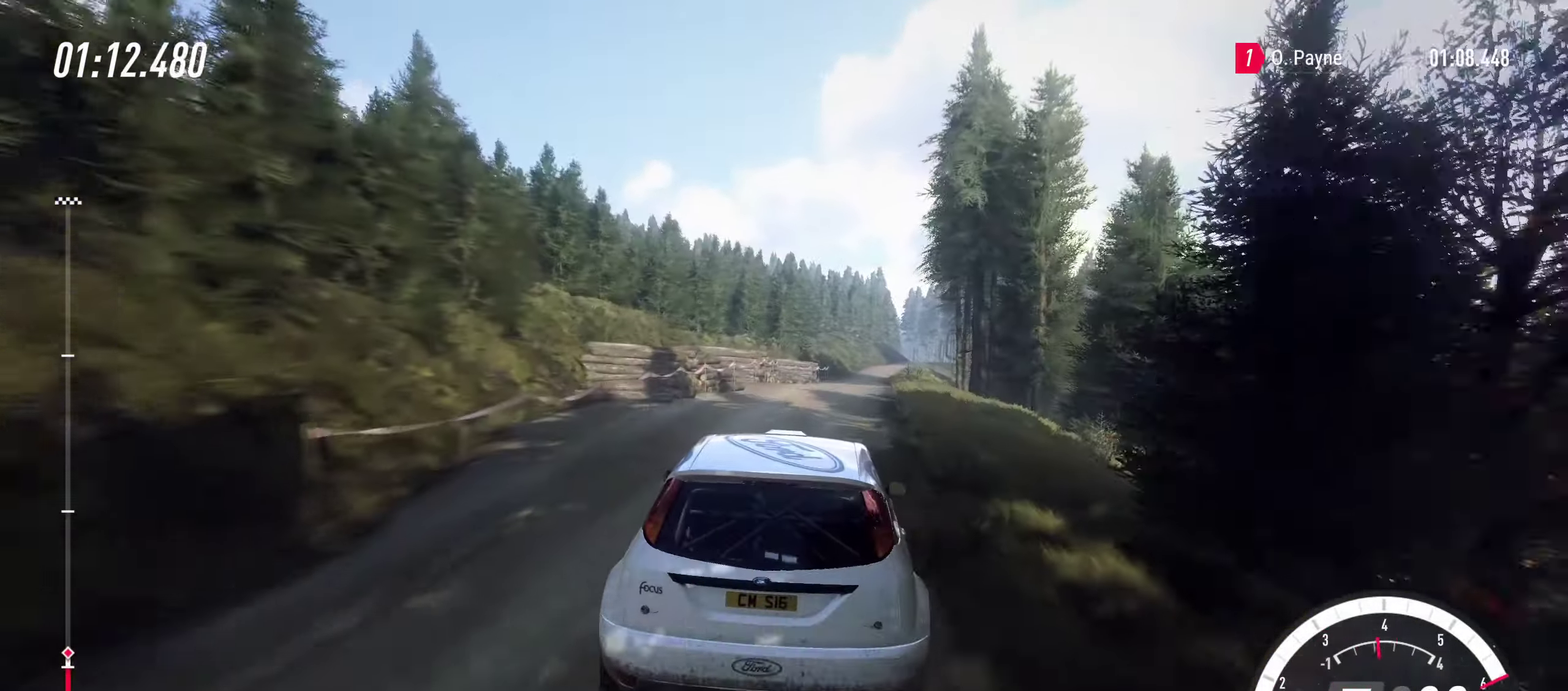
{"dt_ms": 400, "buttons": ["R2"], "left_stick": "center", "right_stick": "center", "events": [[34, "left_stick", "center"], [167, "R2", "up"], [217, "R2", "down"]]}
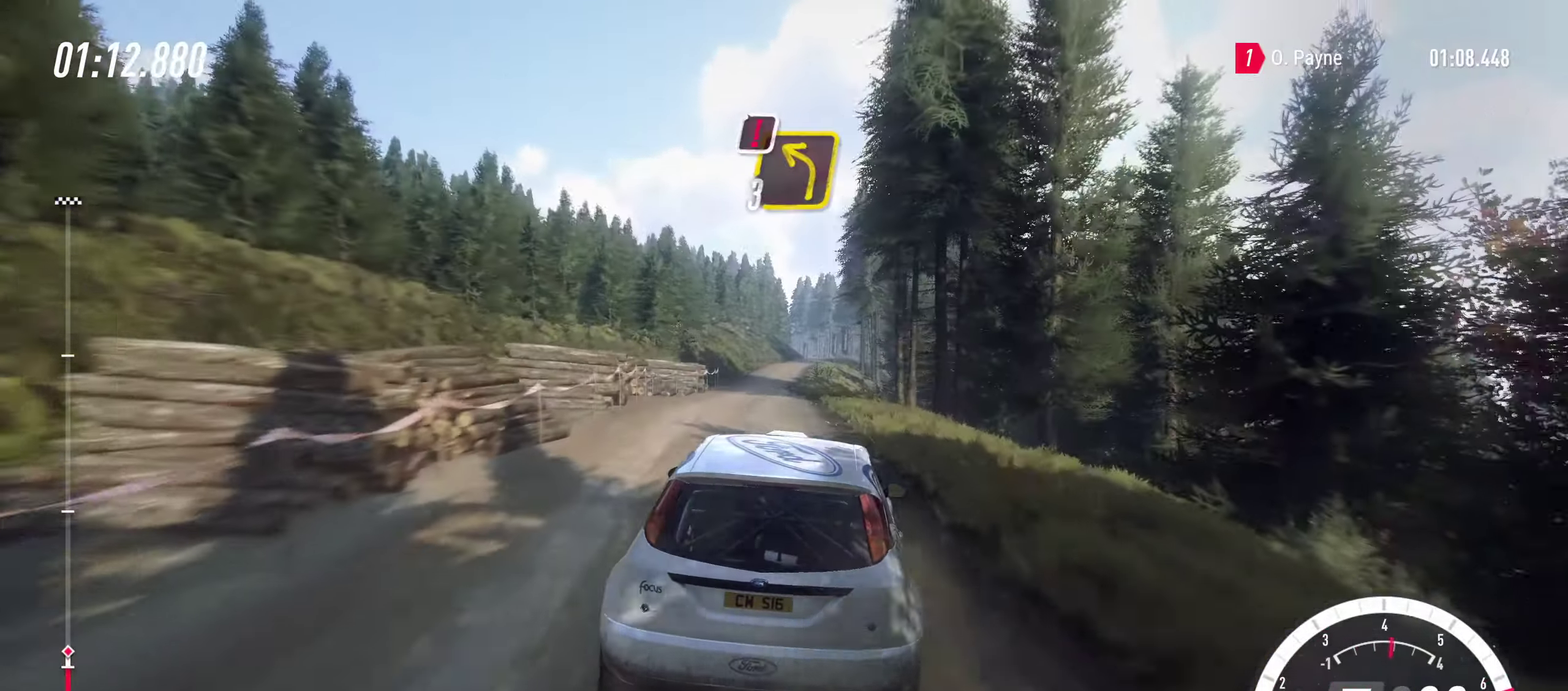
{"dt_ms": 801, "buttons": [], "left_stick": "right", "right_stick": "center", "events": [[34, "left_stick", "left"], [284, "left_stick", "center"], [484, "left_stick", "left"], [584, "left_stick", "center"], [651, "left_stick", "right"], [784, "R2", "up"]]}
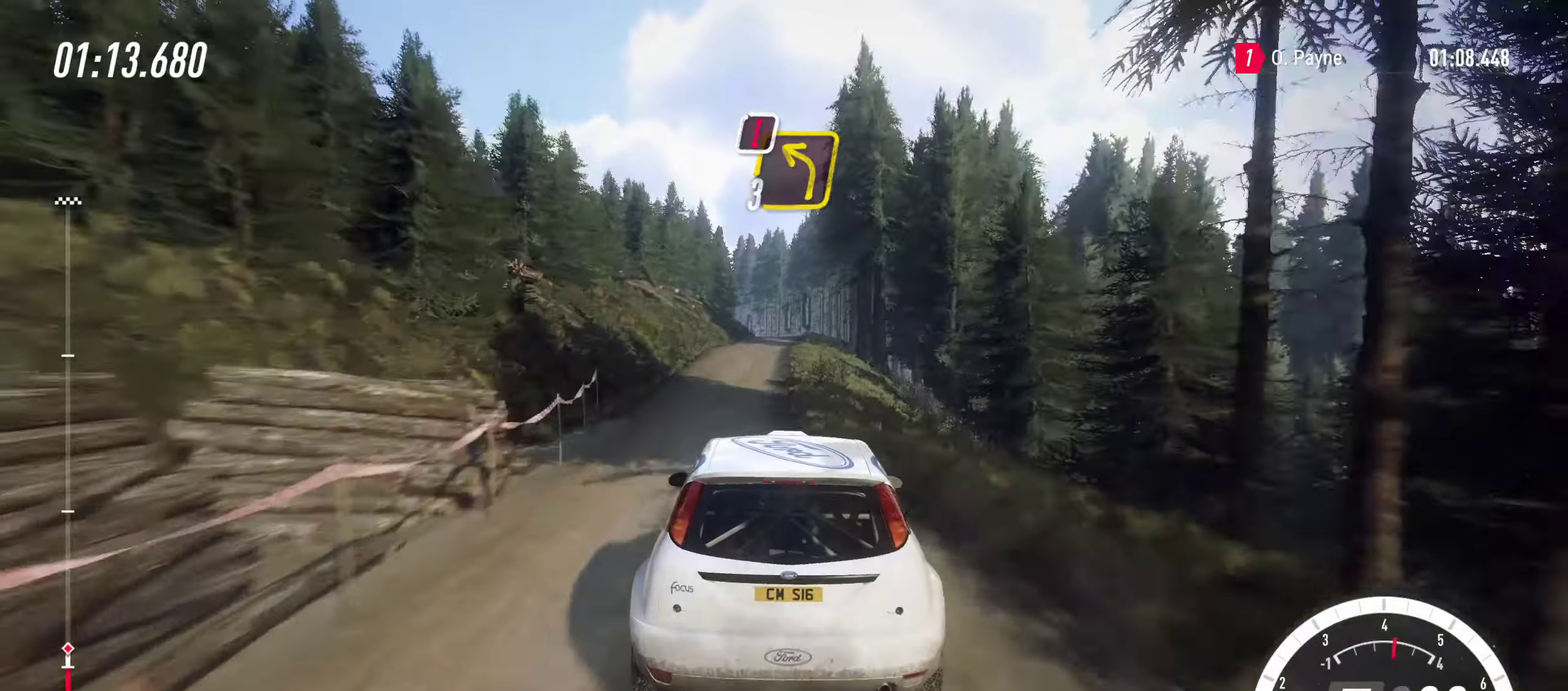
{"dt_ms": 300, "buttons": ["R2"], "left_stick": "center", "right_stick": "center", "events": [[116, "left_stick", "center"], [133, "R2", "down"]]}